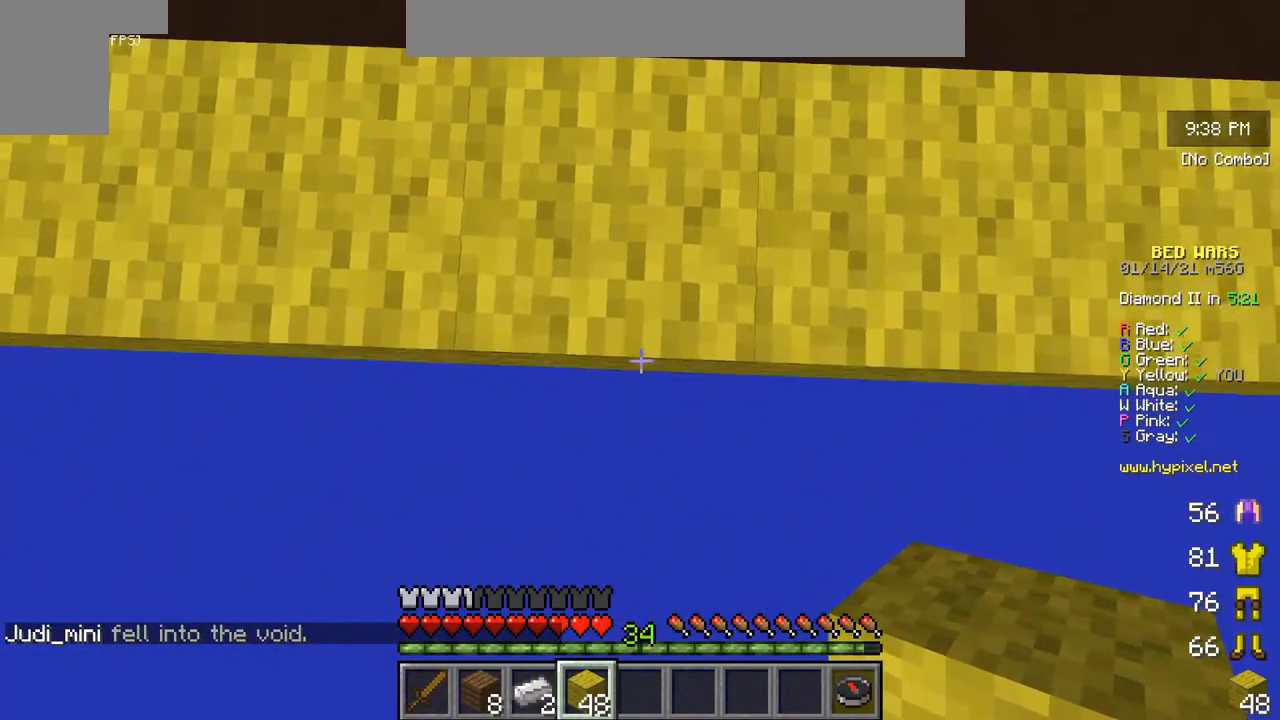
Gameplay with keyboard and mouse; each line is a JSON object with the keys and mouse buttons held at the frame after it. "events" lists presses ("down") and releases ("up") of "a", "d", "s", "w", "mouse_left" and "mouse_right" between this image and that frame as [ms after this image, input, new state], when the widget could be followed in between. "mouse_left", "mouse_right" = the "left", "right" buttons of the "mouse" list. No other keys are recorded. Fast repeated clicks can show as one long hold. Mouse movement is not recorded.
{"keys": ["s"], "mouse": [], "events": []}
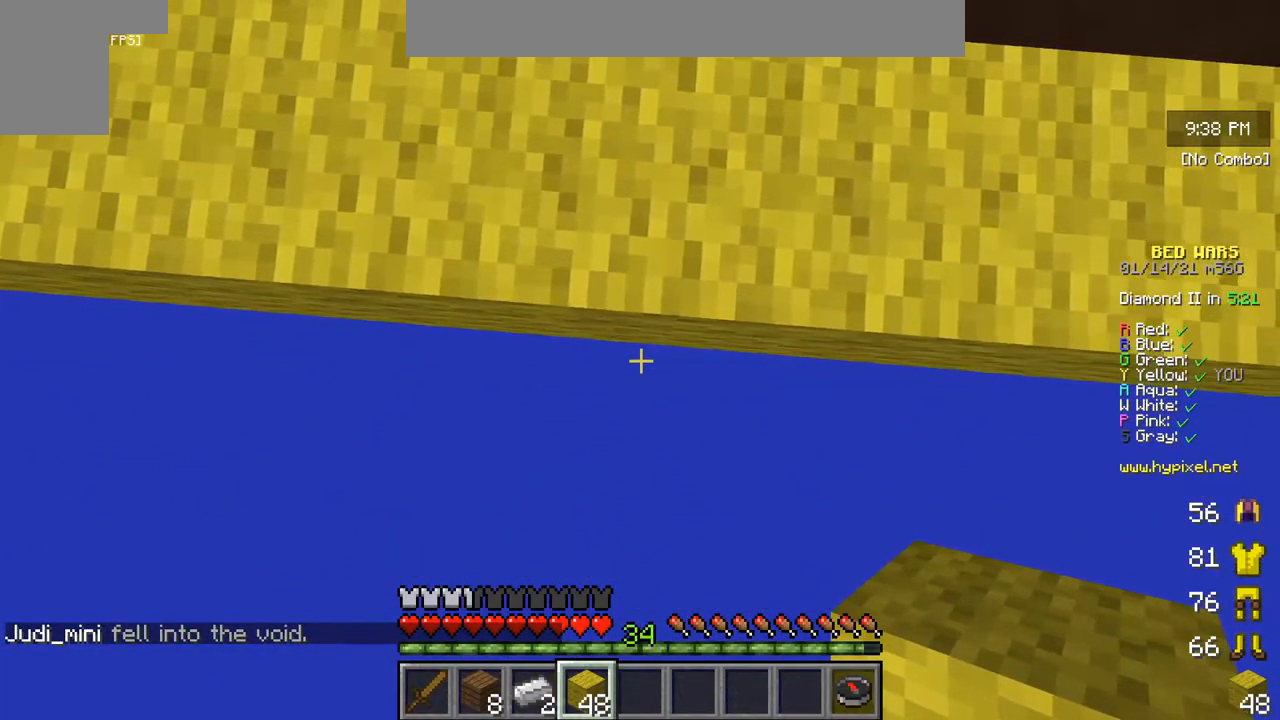
{"keys": ["s"], "mouse": [], "events": []}
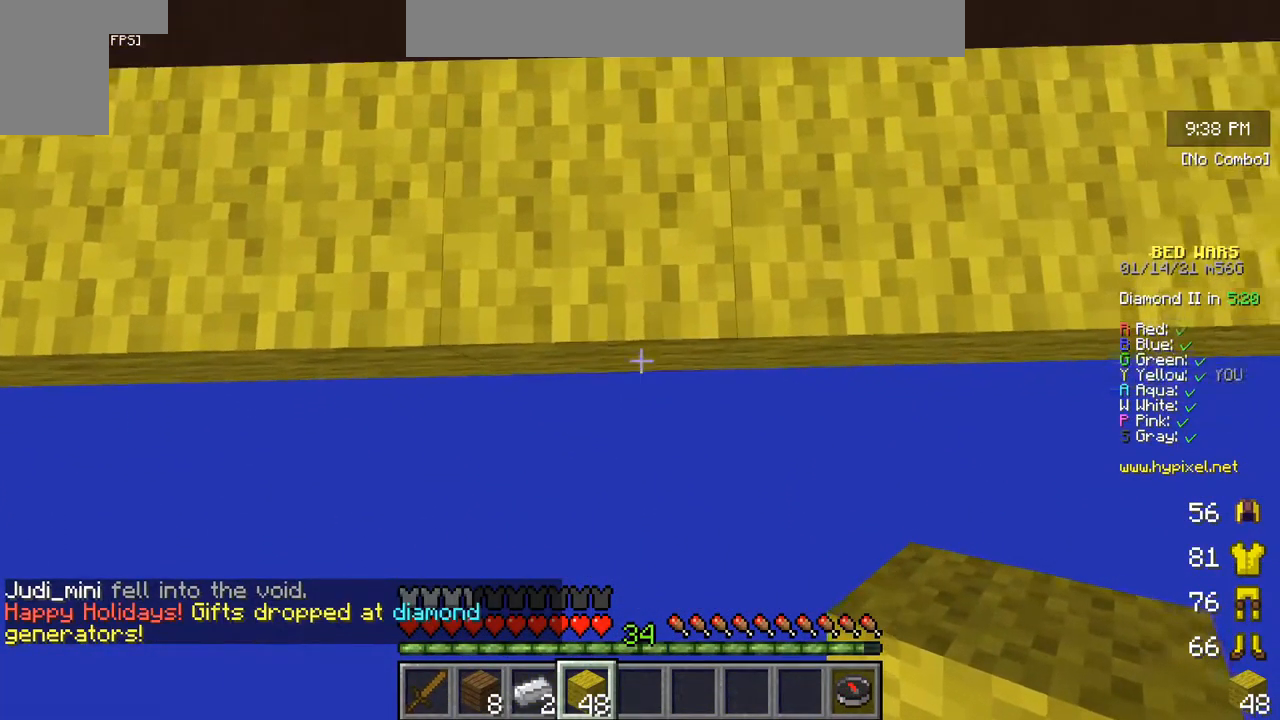
{"keys": ["s"], "mouse": [], "events": []}
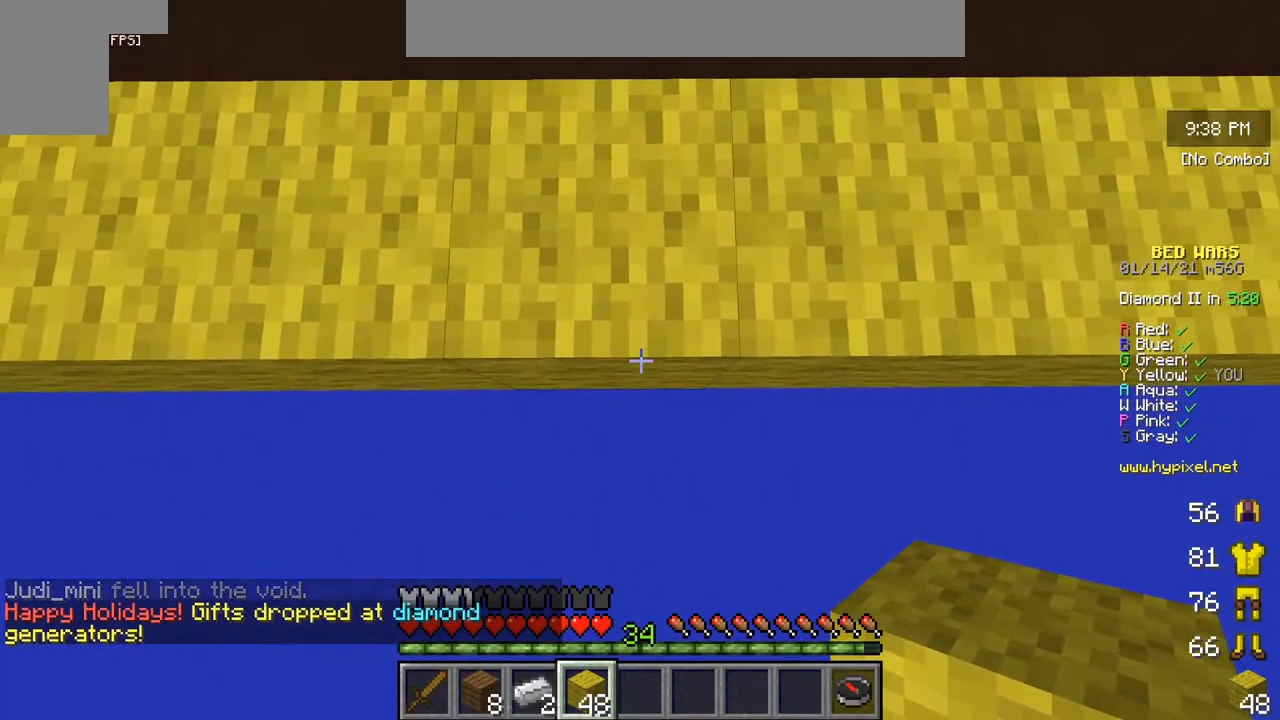
{"keys": ["s"], "mouse": ["right"], "events": [[500, "mouse_right", "down"]]}
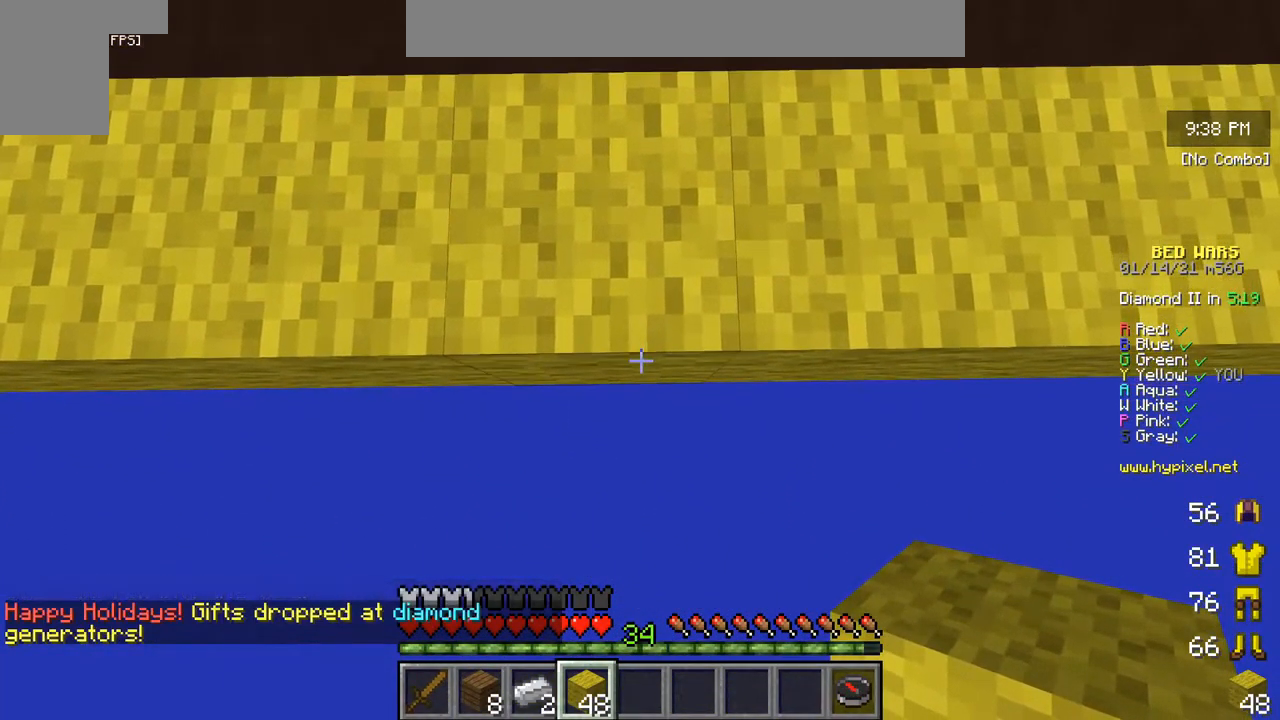
{"keys": ["s"], "mouse": [], "events": [[283, "mouse_right", "up"]]}
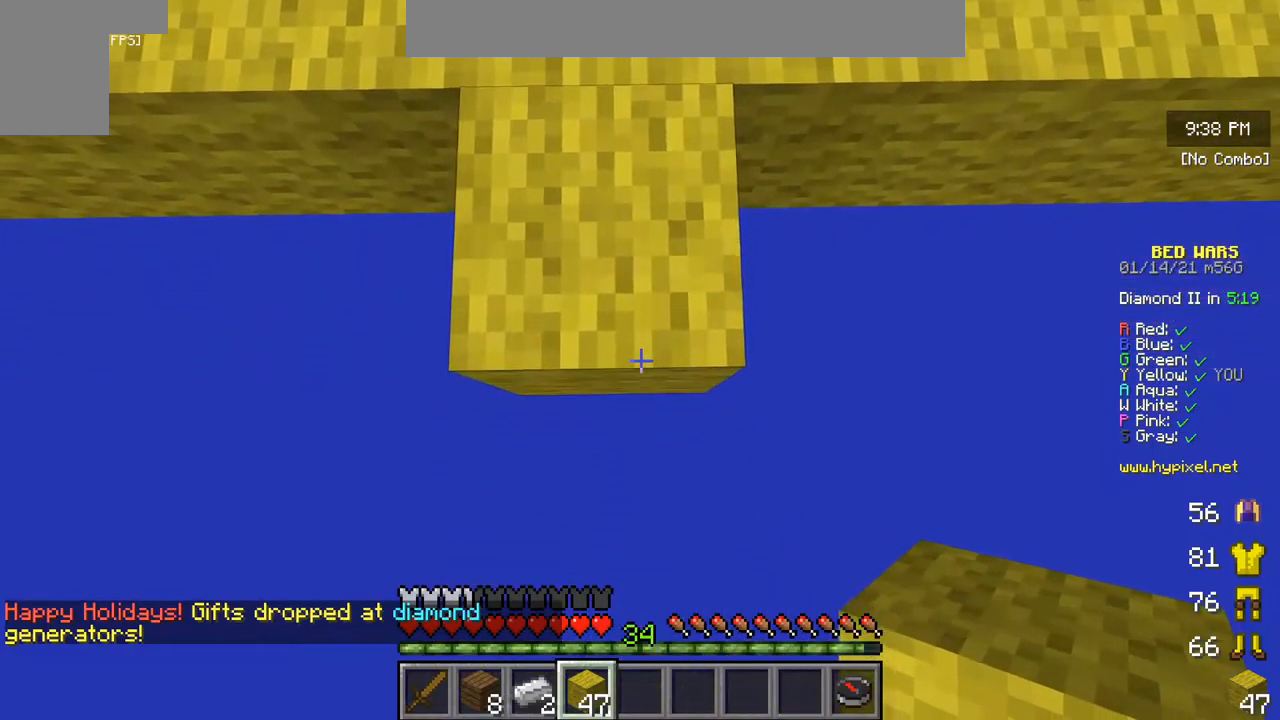
{"keys": ["s"], "mouse": [], "events": [[167, "mouse_right", "down"], [467, "mouse_right", "up"]]}
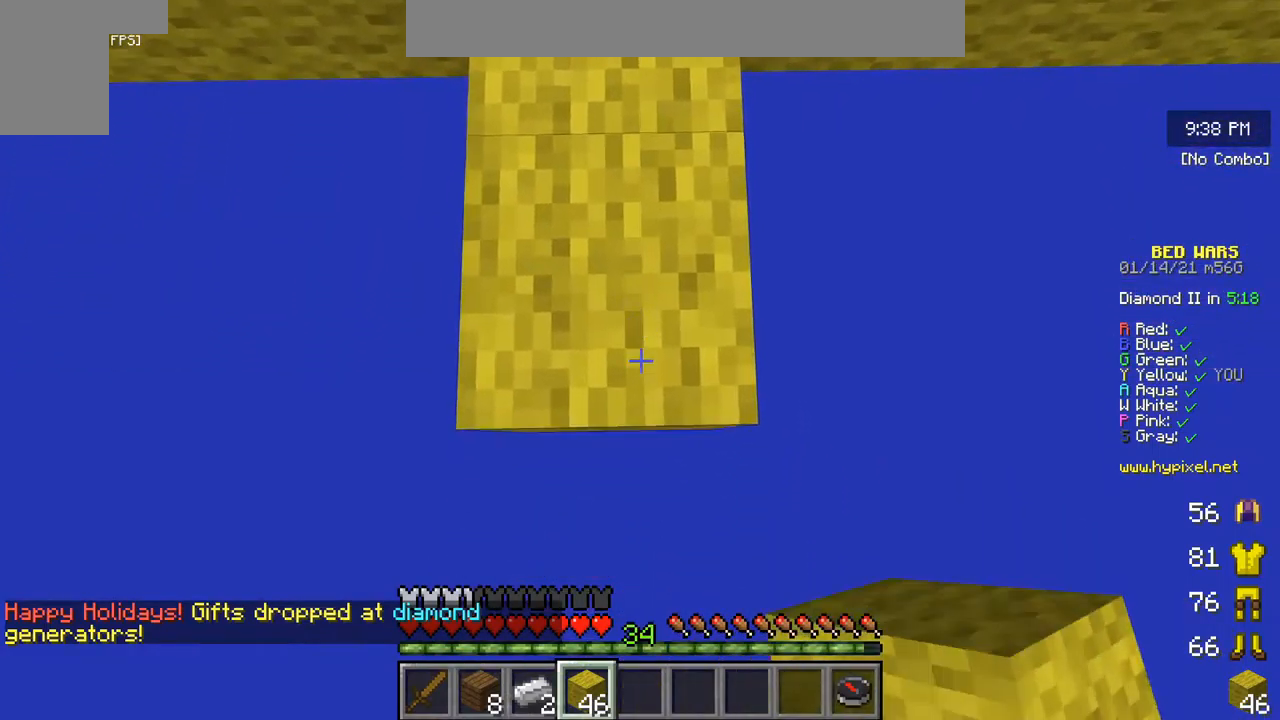
{"keys": ["s"], "mouse": [], "events": [[234, "mouse_right", "down"], [500, "mouse_right", "up"]]}
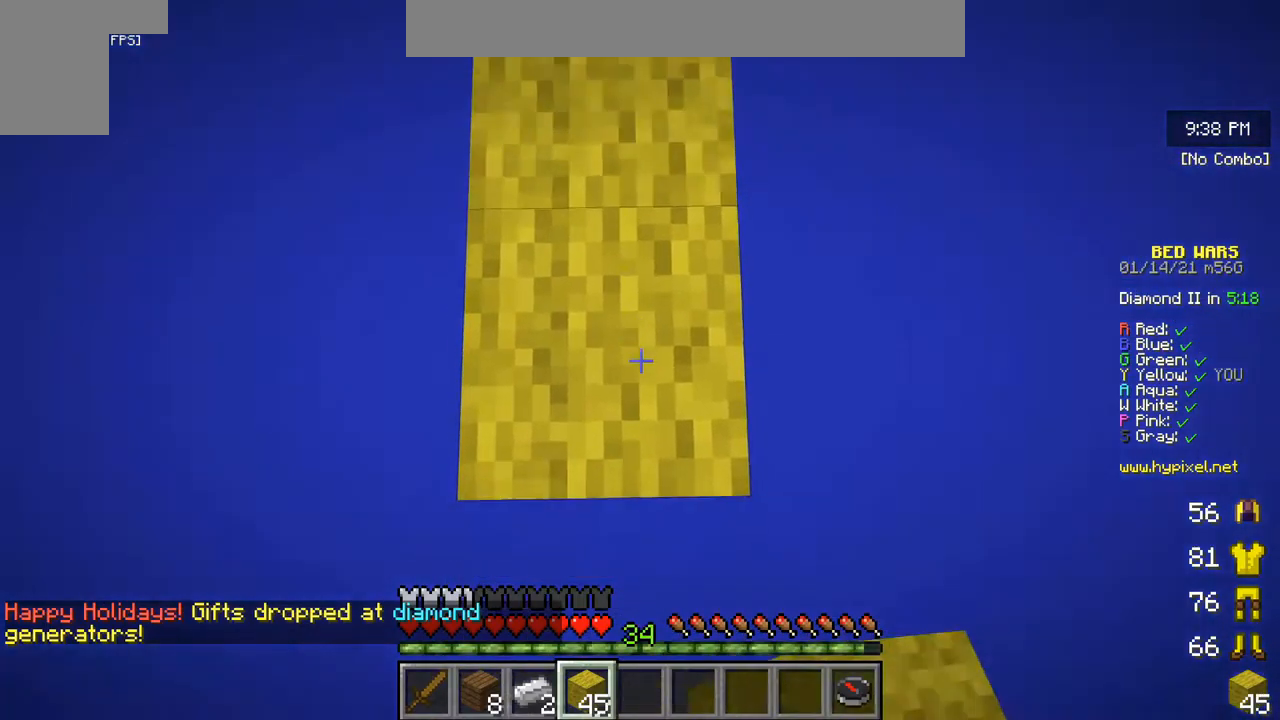
{"keys": ["s"], "mouse": [], "events": [[250, "mouse_right", "down"], [500, "mouse_right", "up"]]}
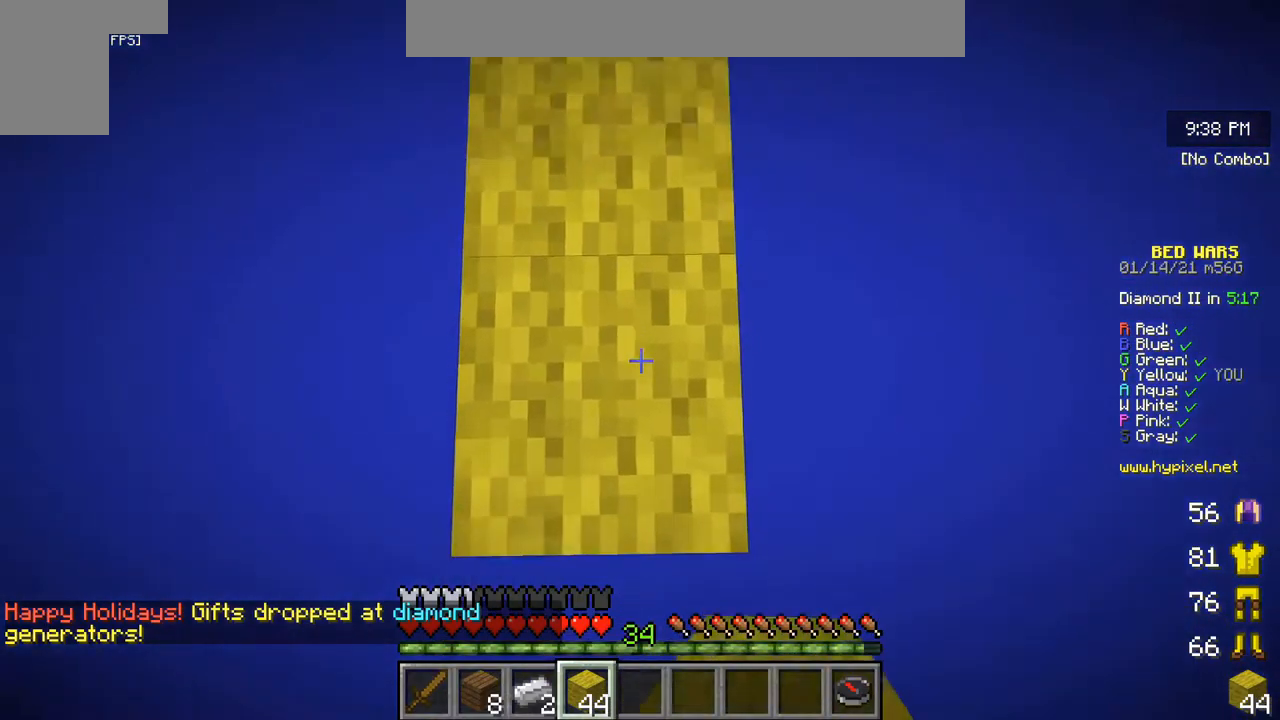
{"keys": ["s"], "mouse": ["right"], "events": [[317, "mouse_right", "down"]]}
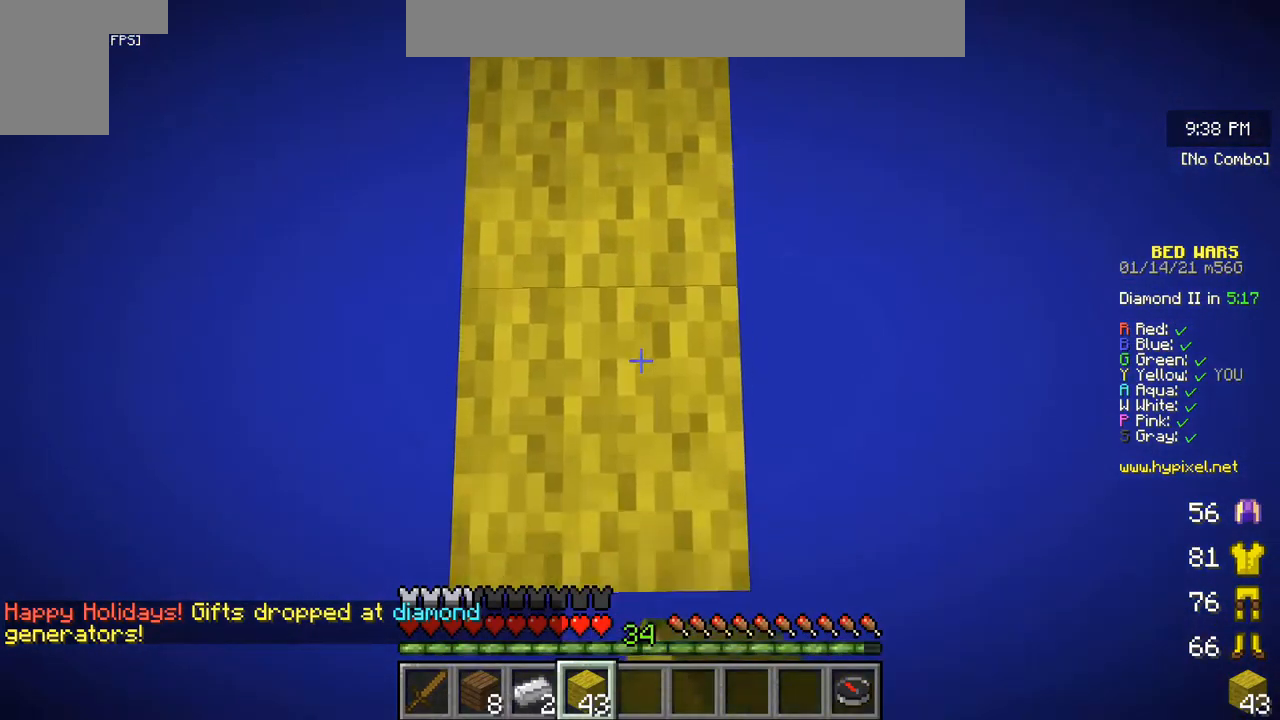
{"keys": ["s"], "mouse": ["right"], "events": [[100, "mouse_right", "up"], [384, "mouse_right", "down"]]}
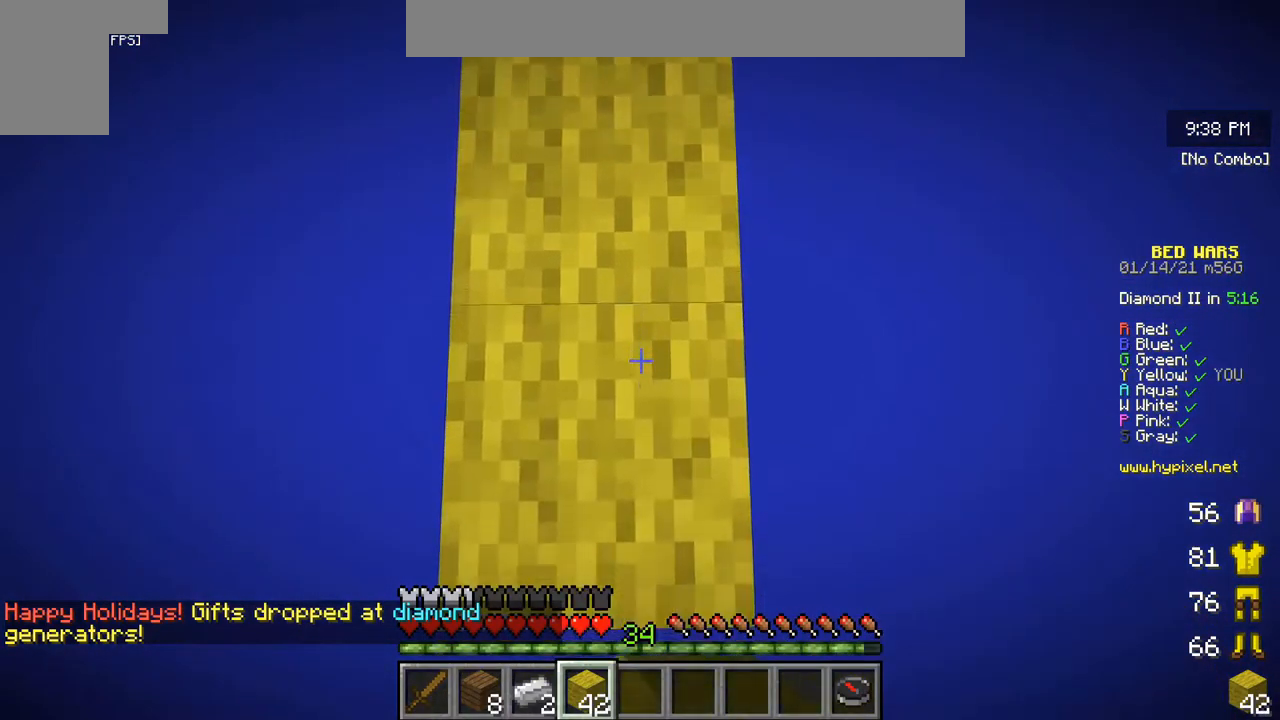
{"keys": ["s"], "mouse": ["right"], "events": [[150, "mouse_right", "up"], [400, "mouse_right", "down"]]}
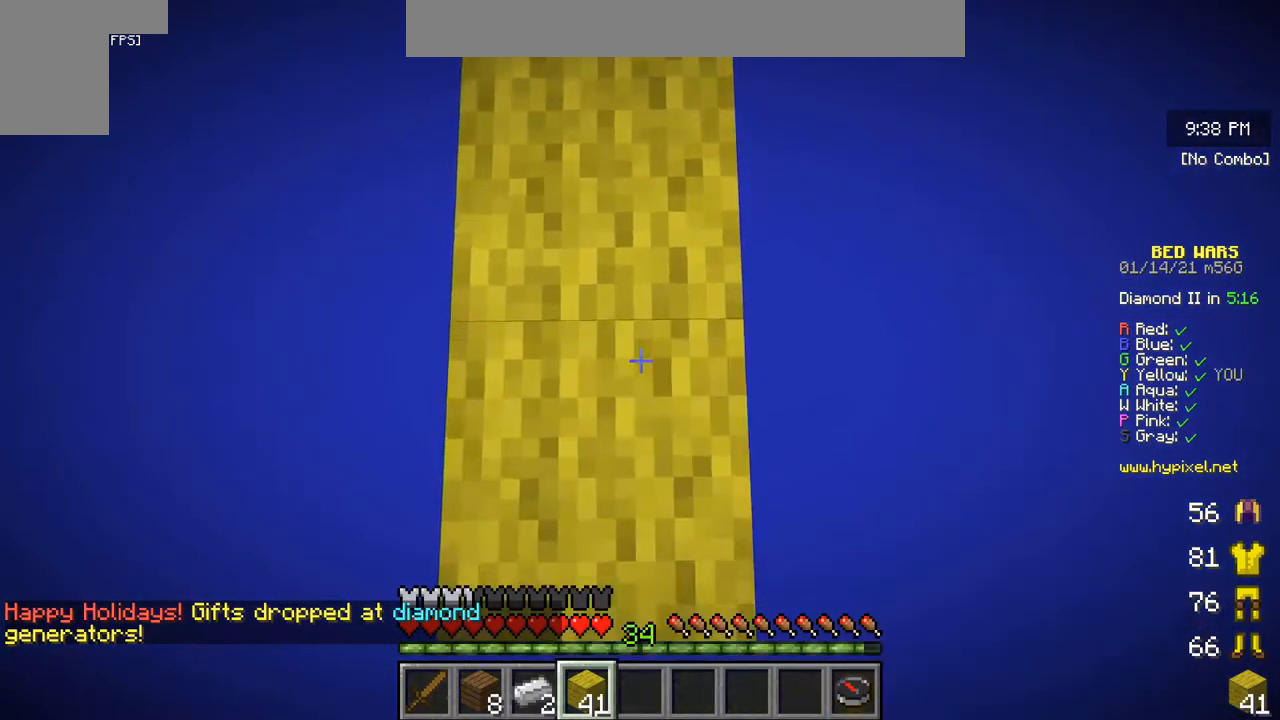
{"keys": ["s"], "mouse": ["right"], "events": [[184, "mouse_right", "up"], [384, "mouse_right", "down"]]}
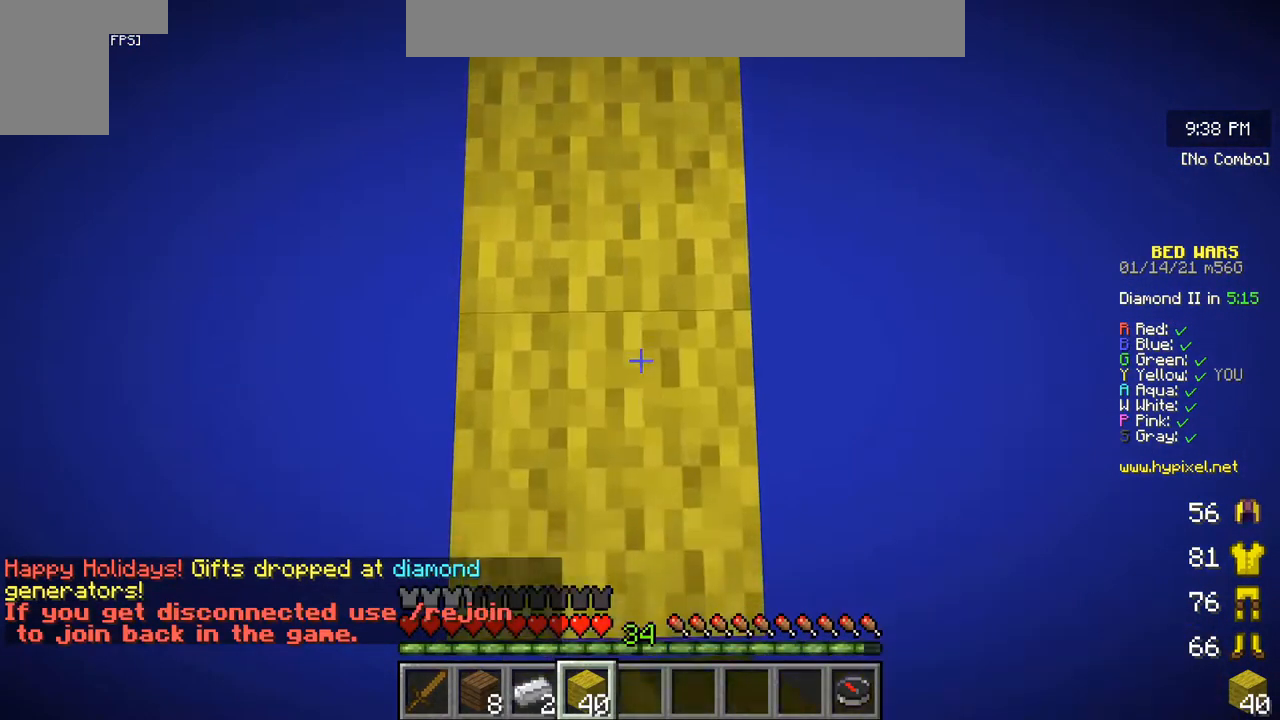
{"keys": ["s"], "mouse": ["right"], "events": [[167, "mouse_right", "up"], [417, "mouse_right", "down"]]}
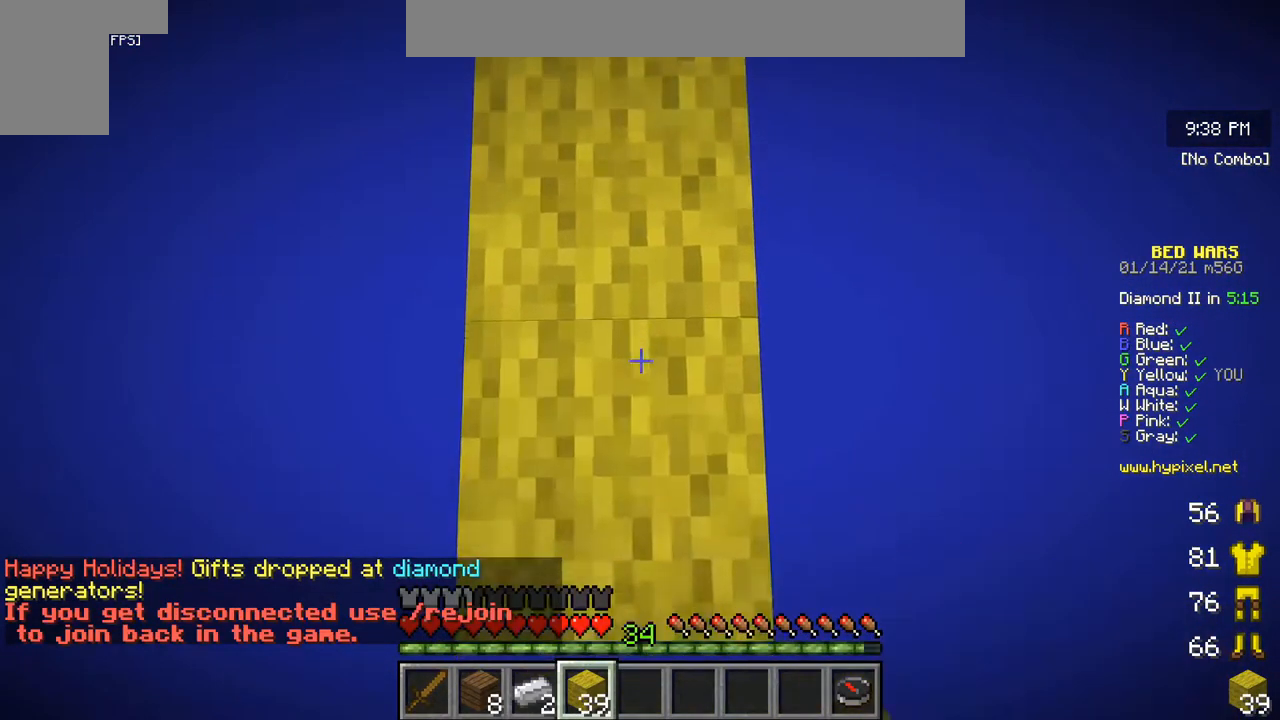
{"keys": ["s"], "mouse": ["right"], "events": [[200, "mouse_right", "up"], [450, "mouse_right", "down"]]}
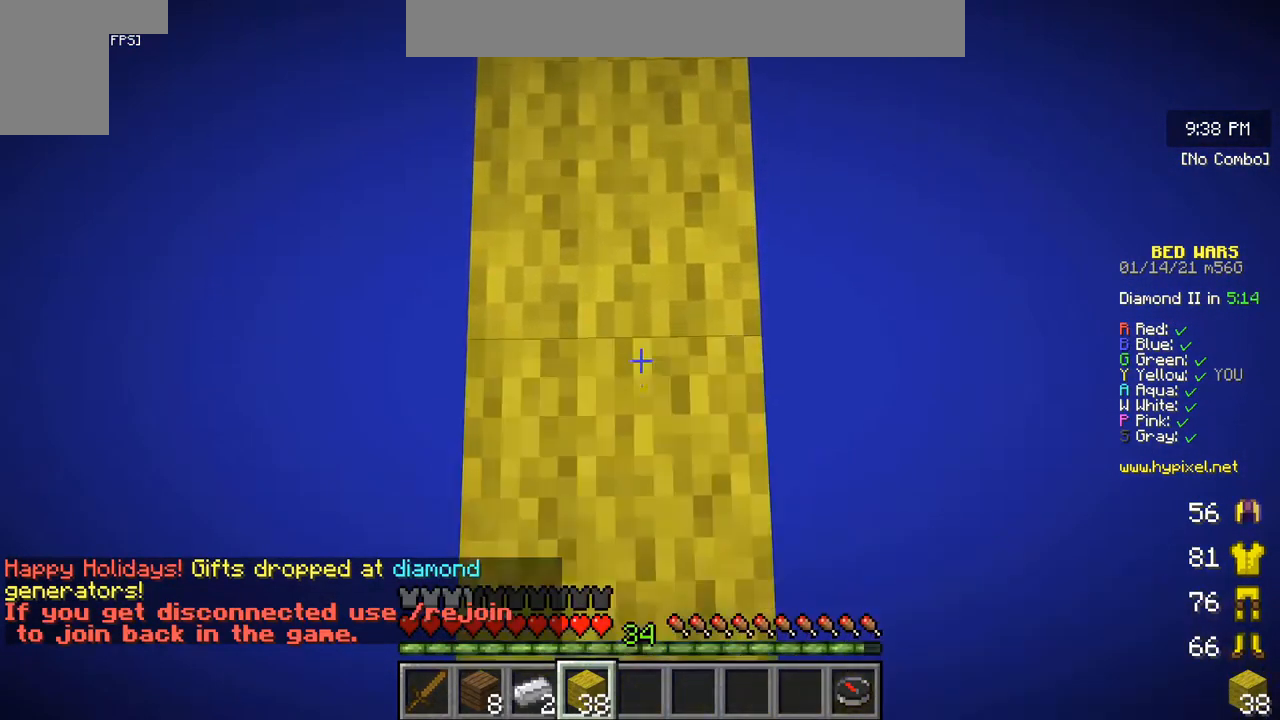
{"keys": ["s"], "mouse": ["right"], "events": [[217, "mouse_right", "up"], [484, "mouse_right", "down"]]}
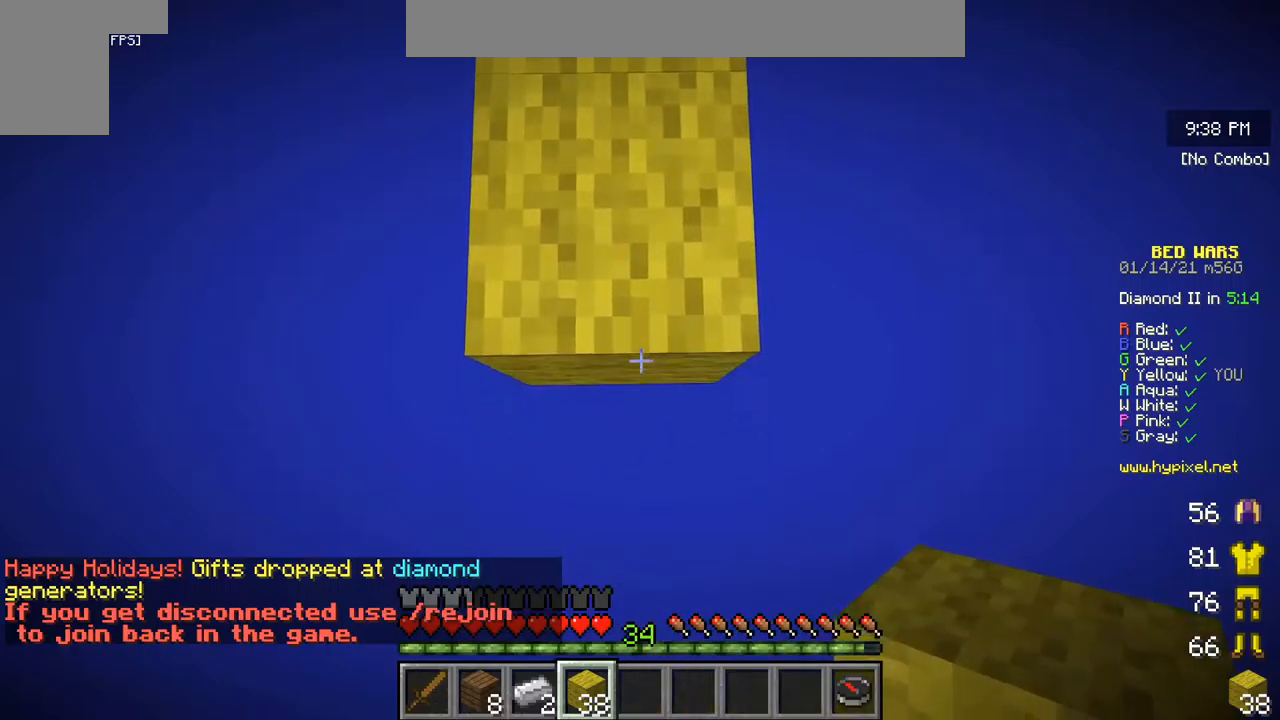
{"keys": ["s"], "mouse": [], "events": [[267, "mouse_right", "up"]]}
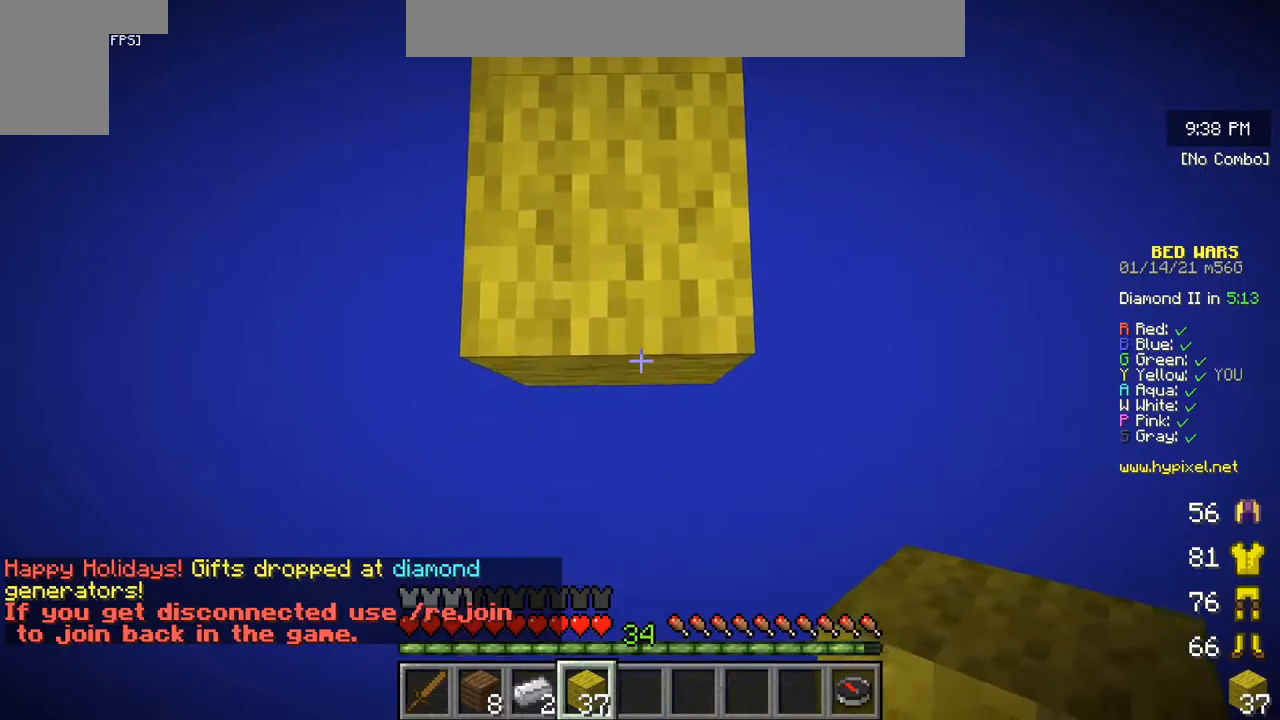
{"keys": ["s"], "mouse": [], "events": [[33, "mouse_right", "down"], [283, "mouse_right", "up"]]}
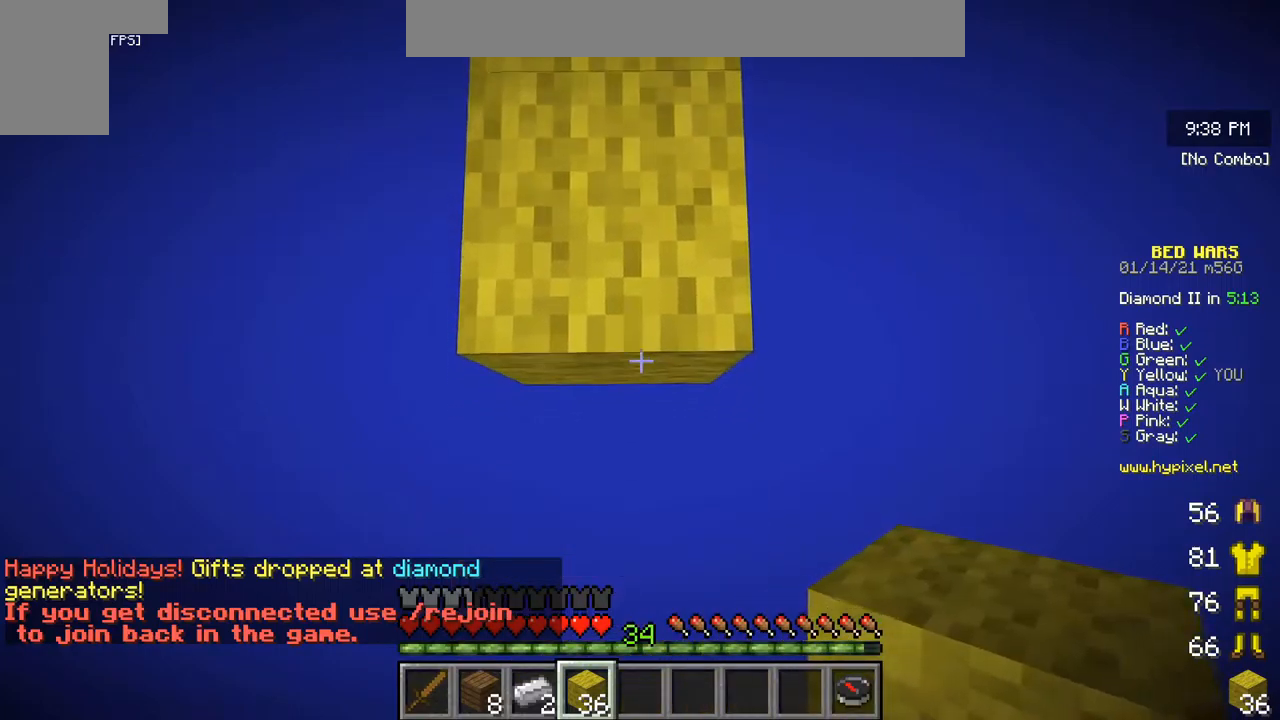
{"keys": ["s"], "mouse": [], "events": [[67, "mouse_right", "down"], [300, "mouse_right", "up"]]}
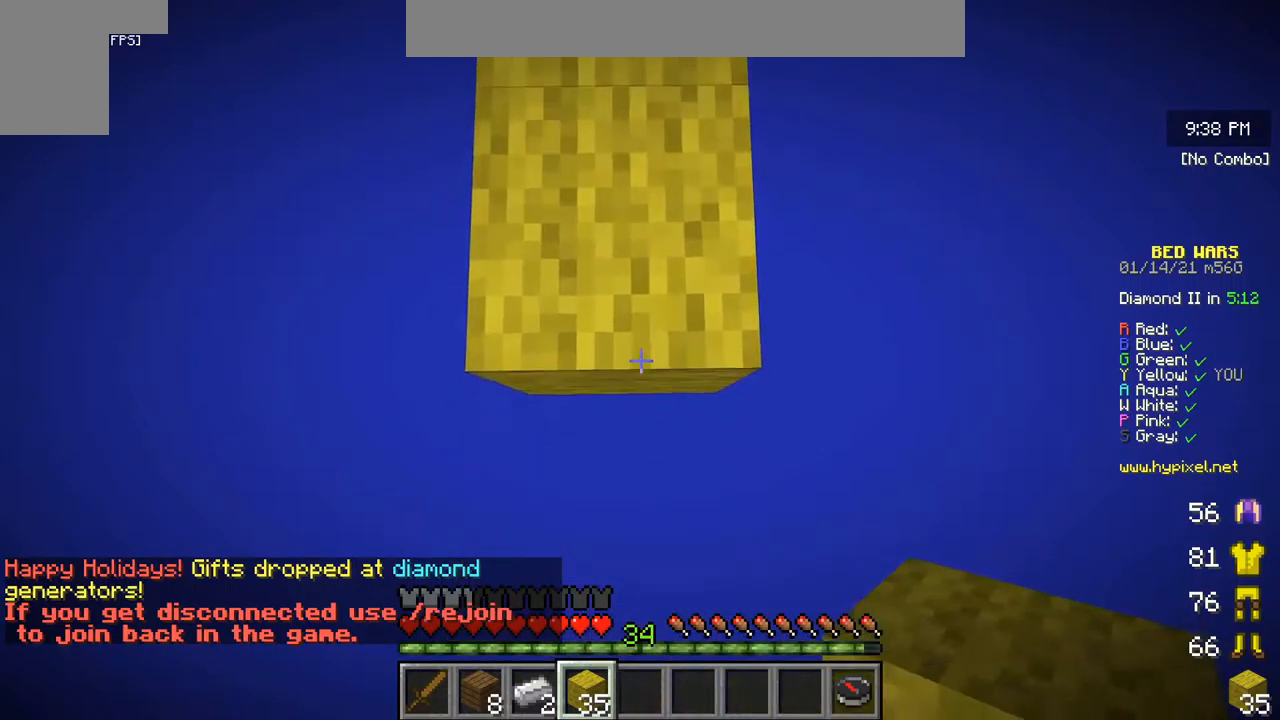
{"keys": ["s"], "mouse": [], "events": [[50, "mouse_right", "down"], [317, "mouse_right", "up"]]}
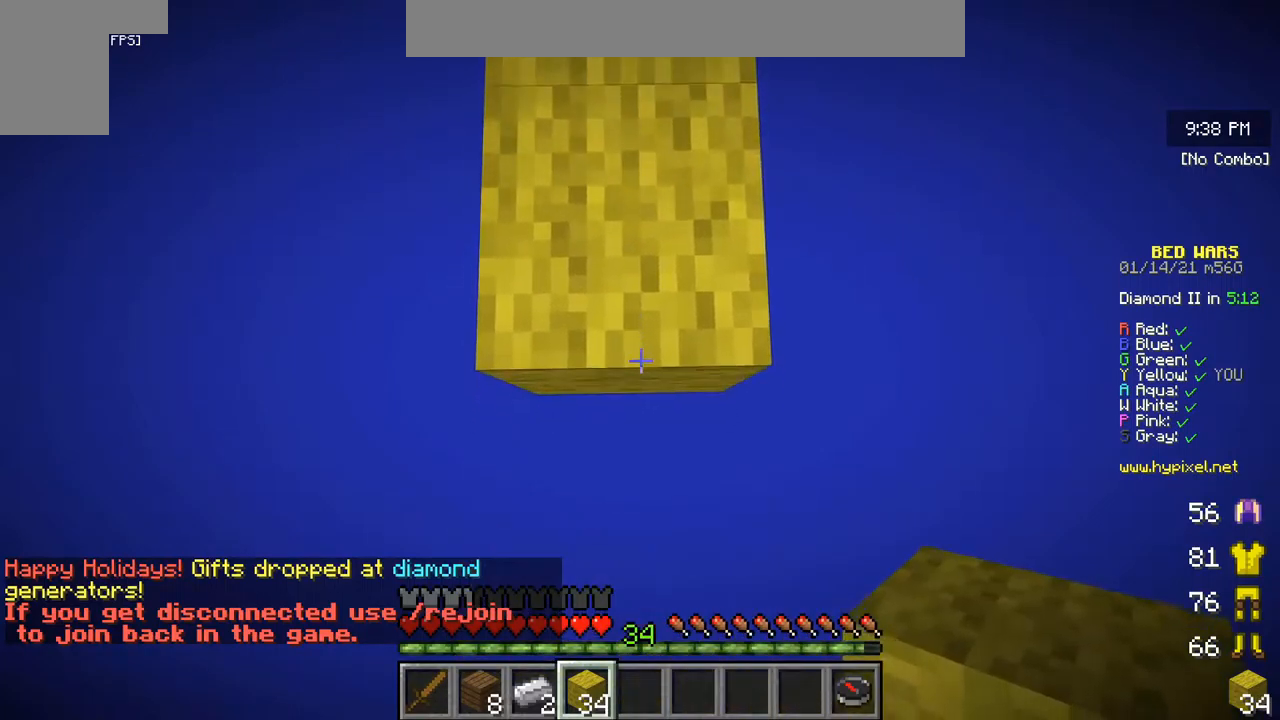
{"keys": ["s"], "mouse": ["right"], "events": [[17, "mouse_right", "down"], [250, "mouse_right", "up"], [500, "mouse_right", "down"]]}
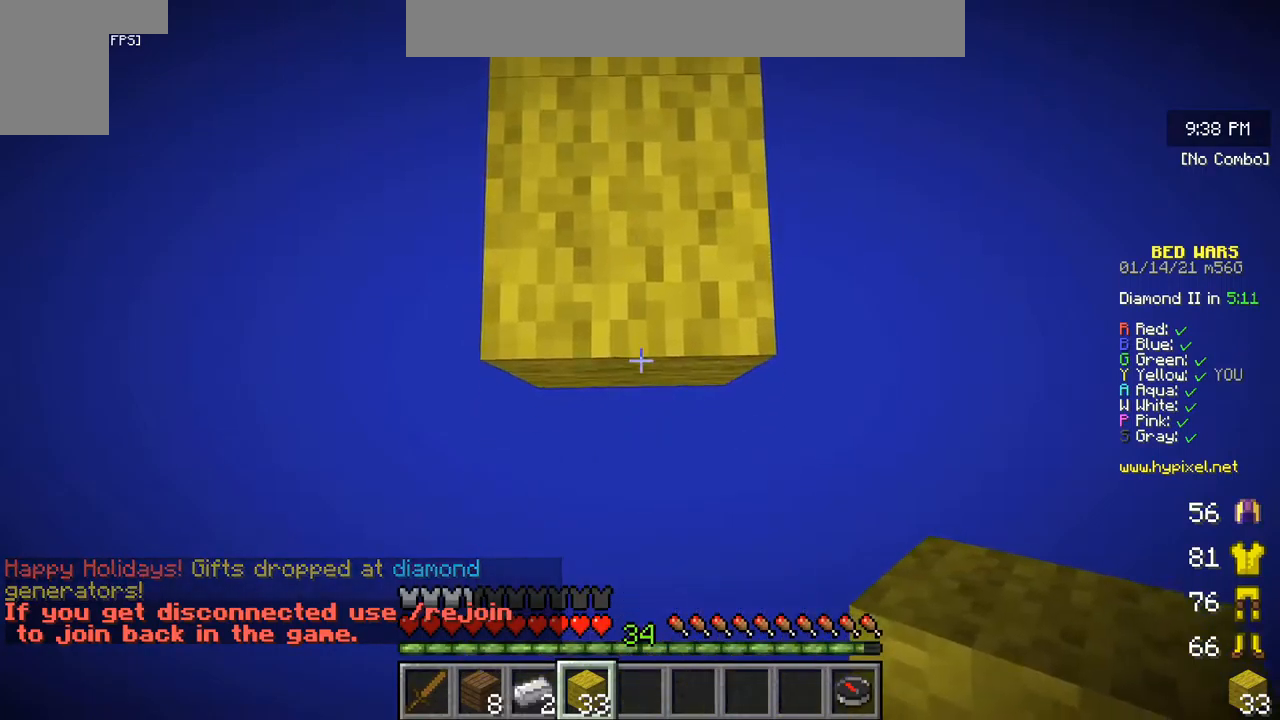
{"keys": ["s"], "mouse": ["right"], "events": [[217, "mouse_right", "up"], [433, "mouse_right", "down"]]}
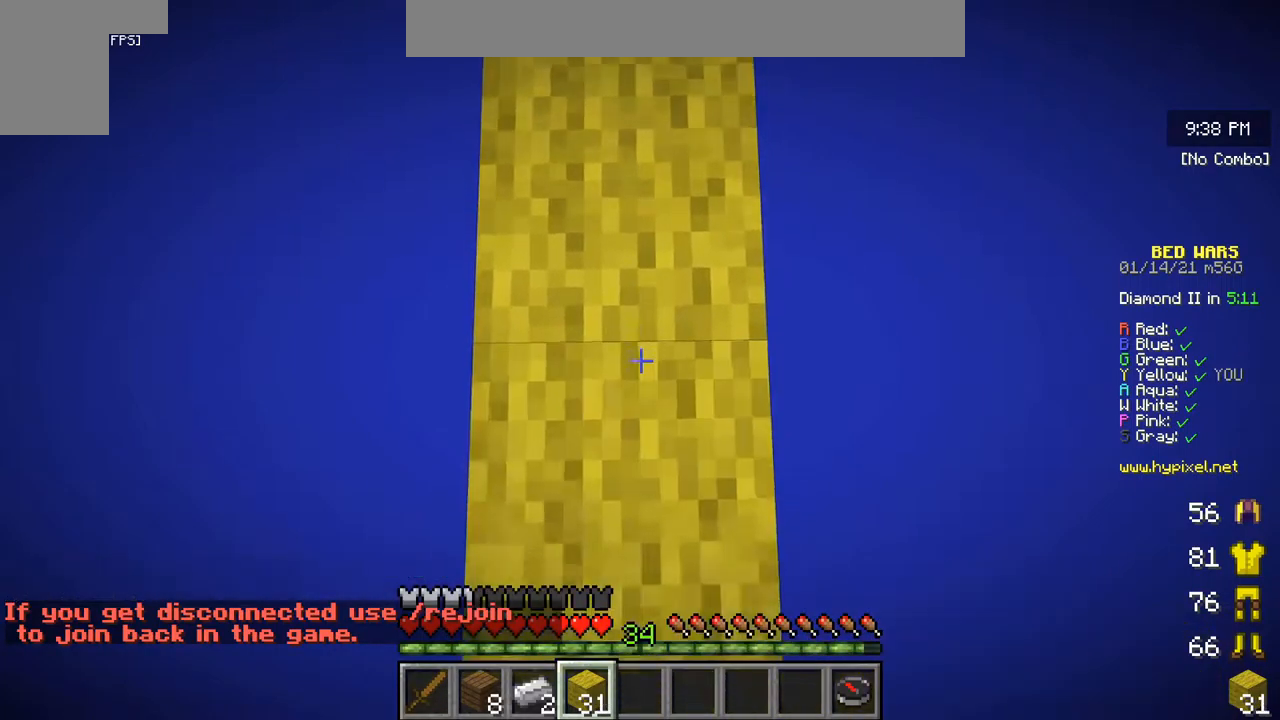
{"keys": ["s"], "mouse": ["right"], "events": [[167, "mouse_right", "up"], [350, "mouse_right", "down"]]}
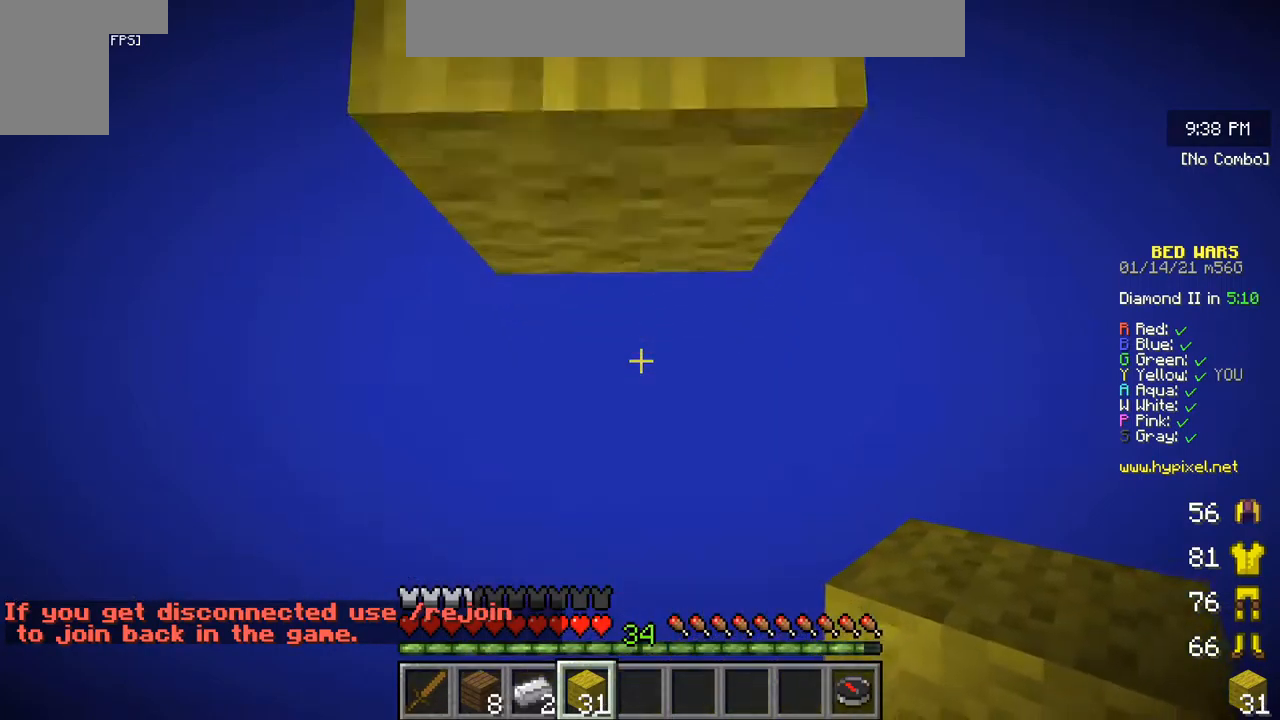
{"keys": [], "mouse": [], "events": [[183, "mouse_right", "up"], [300, "s", "up"]]}